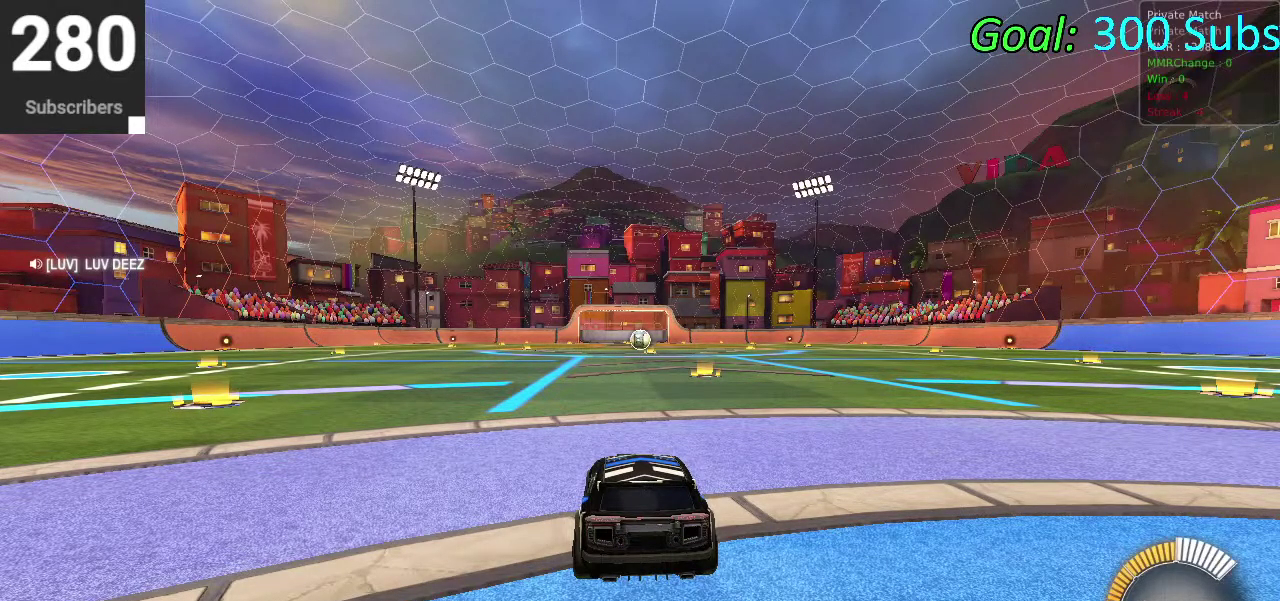
Gameplay with a controller (PlayStation layout); each line is a JSON object with the inputs held at the frame after it. "events" lists button and stick changes between this image and that frame as [ms after this image, input, new state], when the widget could be followed in between. Not read: L1 R1.
{"buttons": ["CIRCLE", "R2"], "left_stick": "left", "right_stick": "center", "events": [[67, "R2", "down"], [133, "CIRCLE", "down"], [167, "TRIANGLE", "down"], [233, "left_stick", "down-left"], [267, "TRIANGLE", "up"], [500, "left_stick", "left"]]}
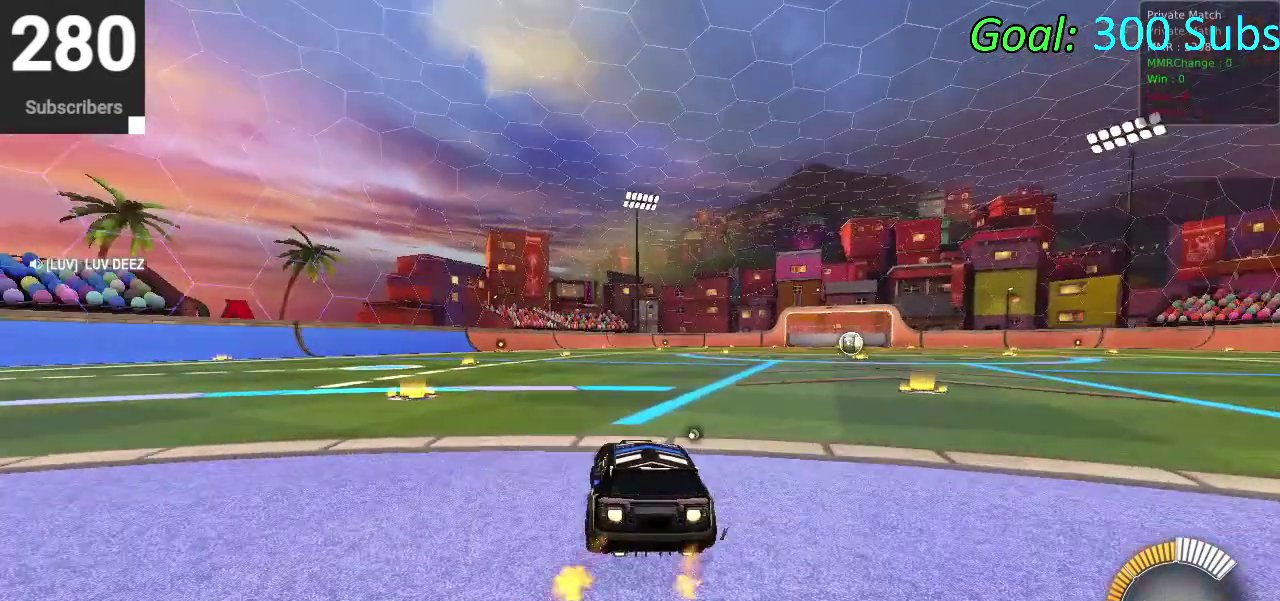
{"buttons": ["CIRCLE", "R2"], "left_stick": "down", "right_stick": "center", "events": [[117, "CROSS", "down"], [133, "left_stick", "down-right"], [183, "left_stick", "up"], [200, "CROSS", "up"], [250, "CROSS", "down"], [400, "left_stick", "down"], [417, "CROSS", "up"]]}
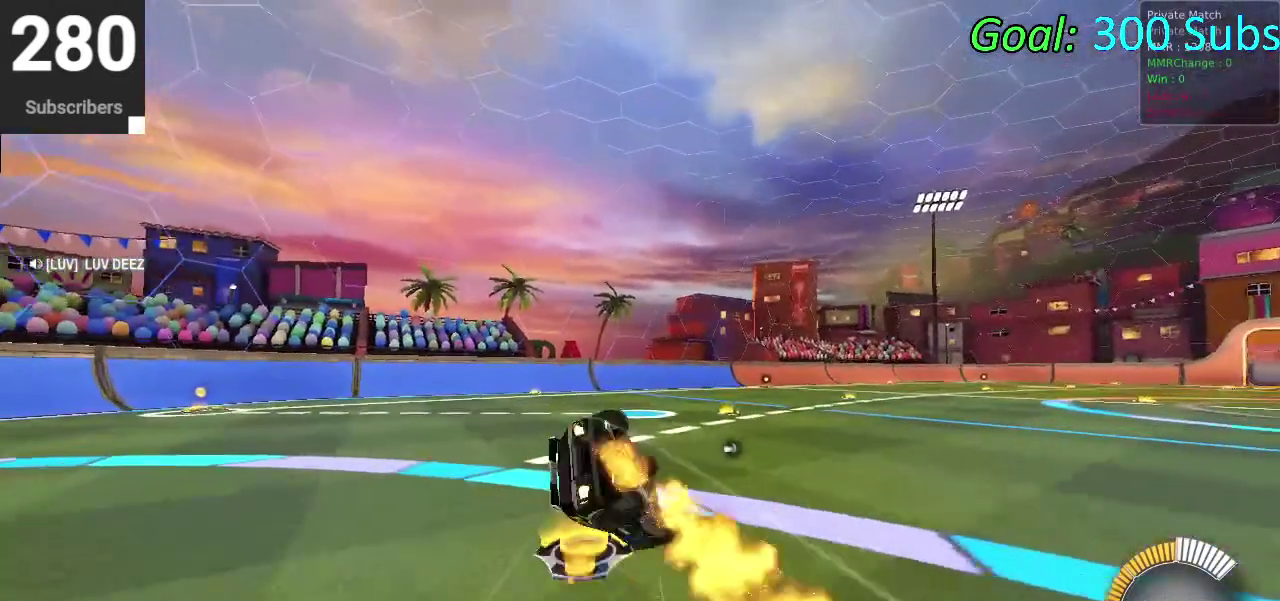
{"buttons": [], "left_stick": "down-left", "right_stick": "center"}
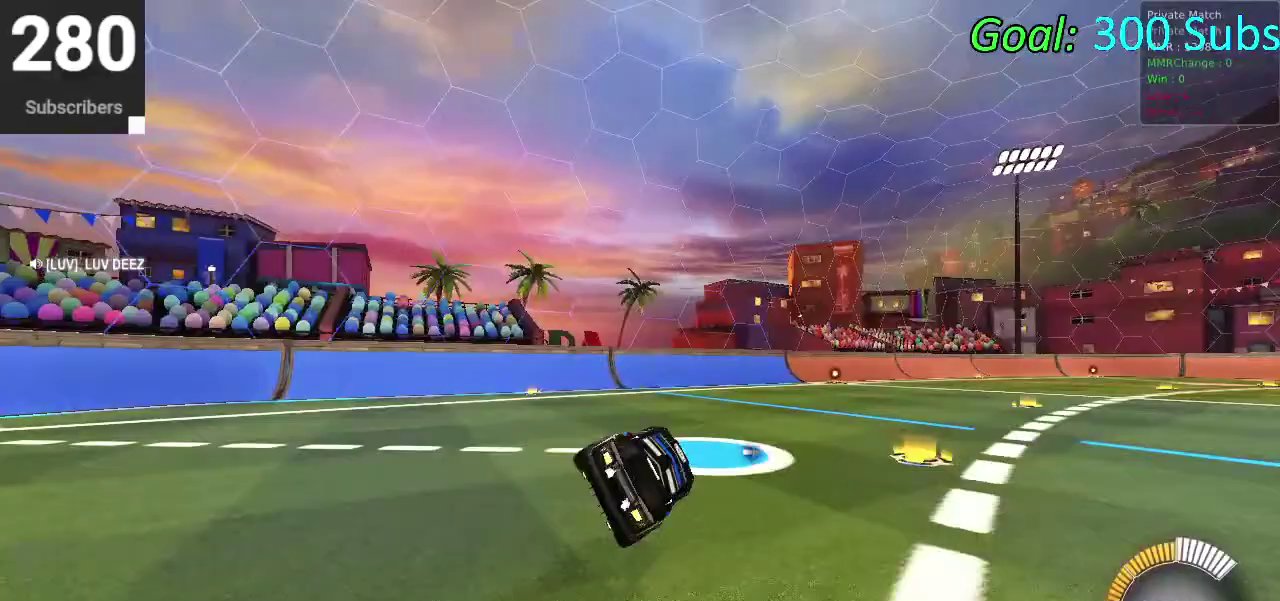
{"buttons": [], "left_stick": "center", "right_stick": "center"}
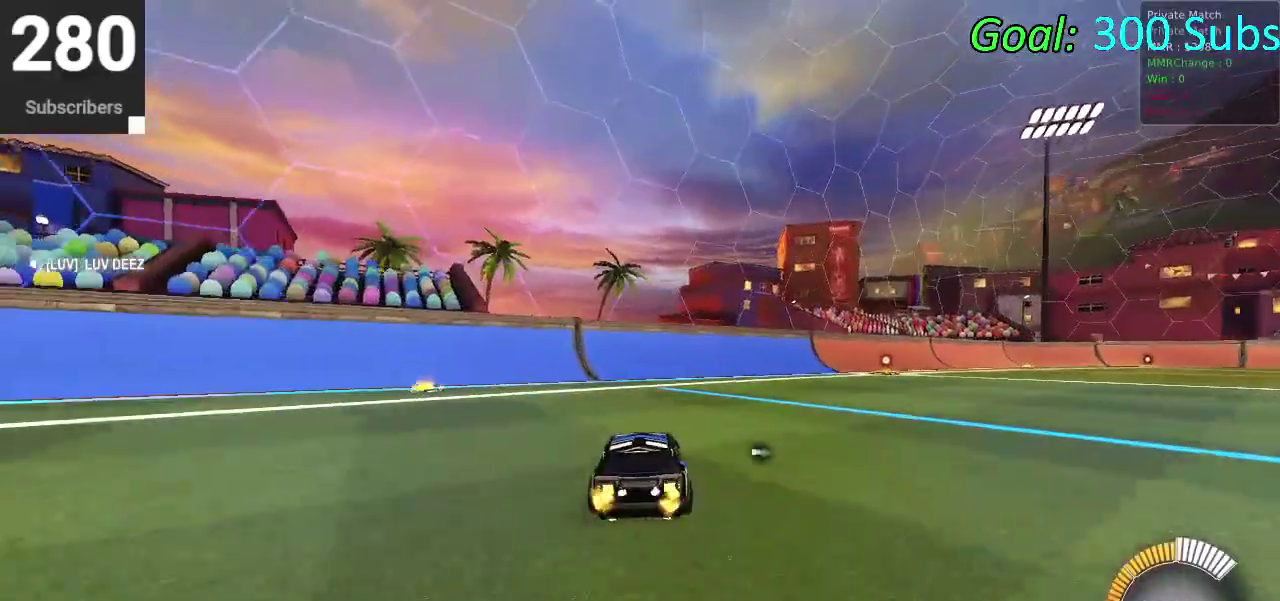
{"buttons": [], "left_stick": "center", "right_stick": "center", "events": [[150, "DPAD_DOWN", "down"], [183, "TRIANGLE", "down"], [217, "DPAD_DOWN", "up"], [267, "TRIANGLE", "up"]]}
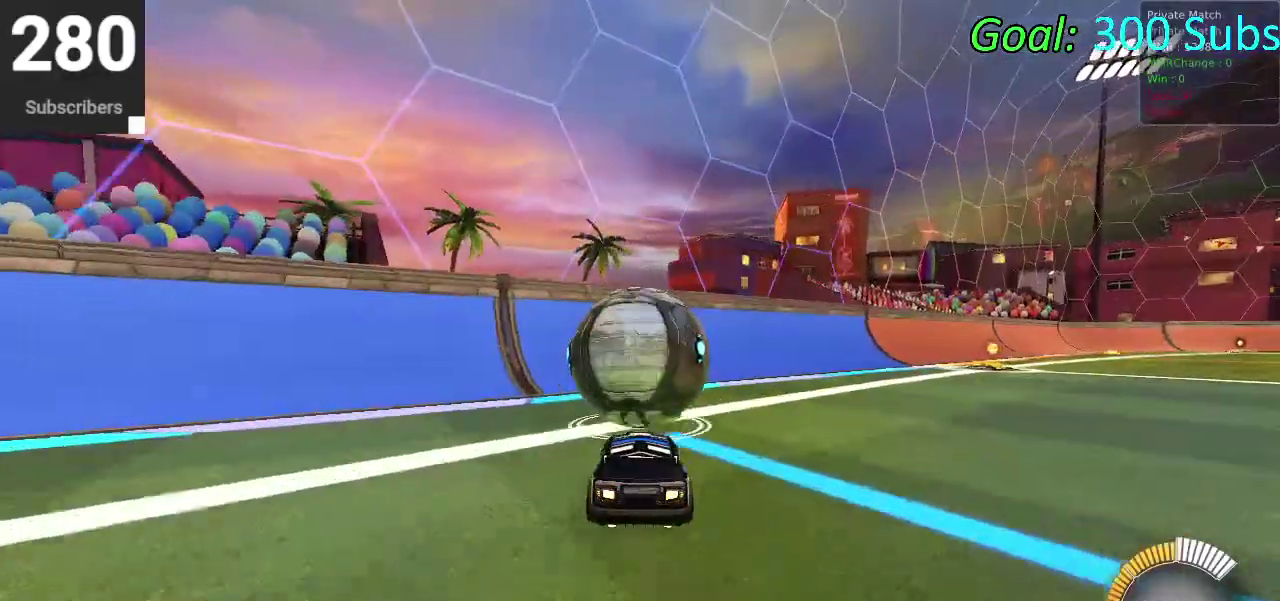
{"buttons": ["CIRCLE", "R2"], "left_stick": "center", "right_stick": "center", "events": [[317, "R2", "down"], [467, "CIRCLE", "down"]]}
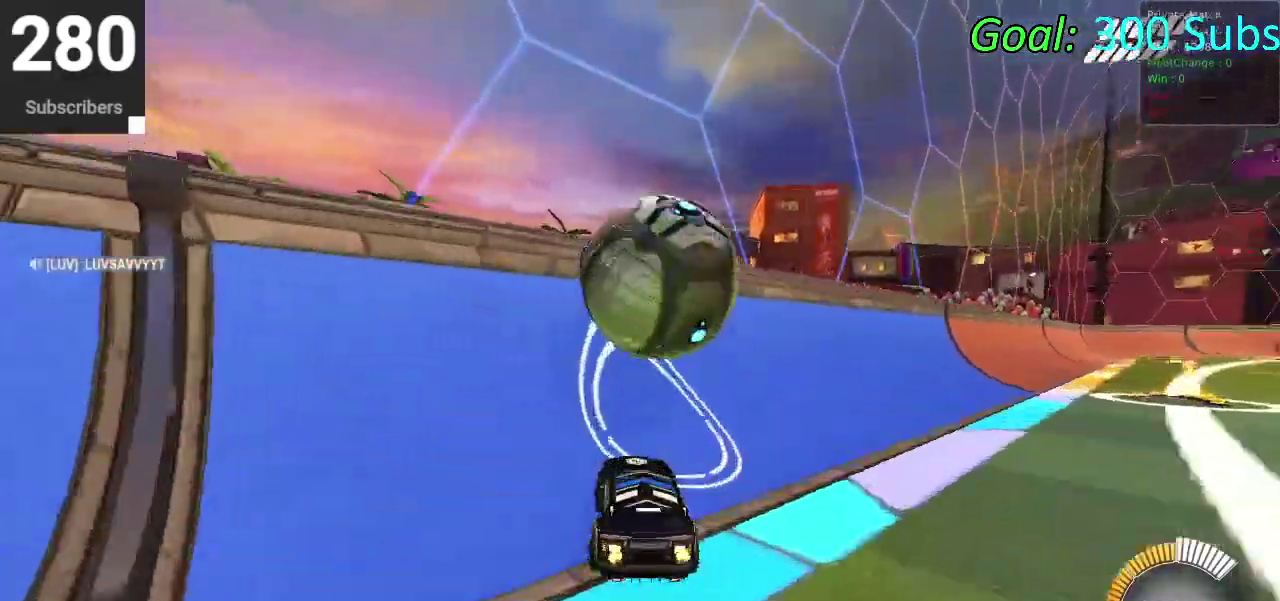
{"buttons": ["CIRCLE", "R2"], "left_stick": "left", "right_stick": "center", "events": [[183, "left_stick", "left"], [267, "left_stick", "center"], [317, "CROSS", "down"], [467, "left_stick", "left"], [500, "CROSS", "up"]]}
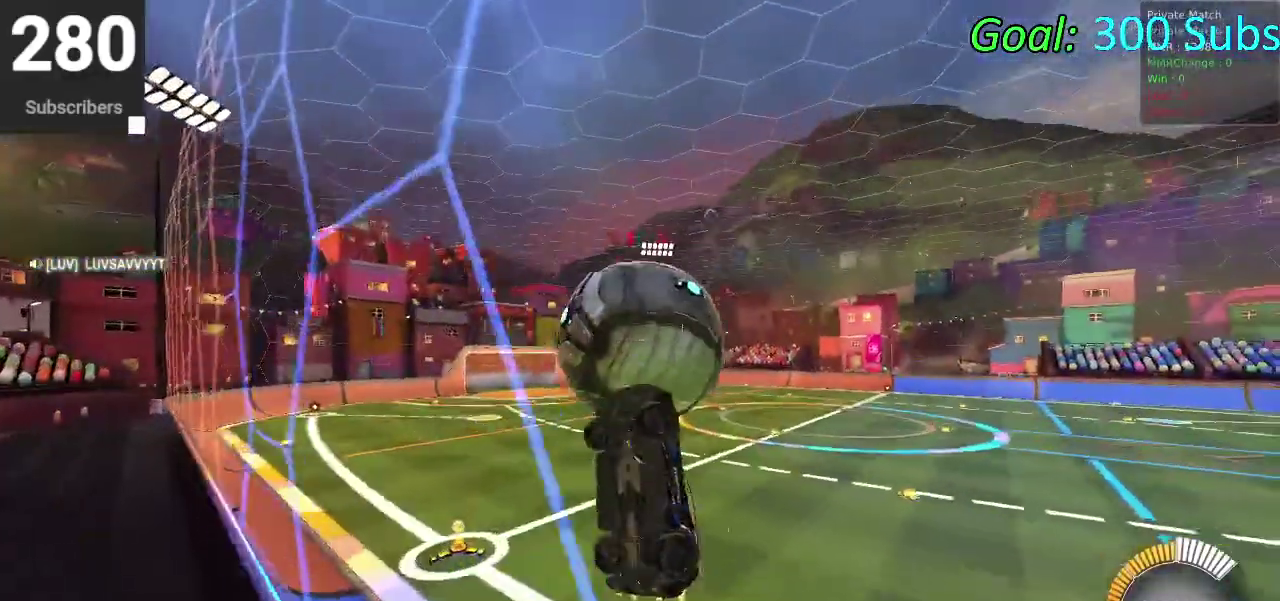
{"buttons": ["CIRCLE", "R2"], "left_stick": "up-left", "right_stick": "center", "events": [[167, "left_stick", "up-left"], [233, "CIRCLE", "up"], [233, "left_stick", "up"], [317, "left_stick", "up-left"], [483, "CIRCLE", "down"]]}
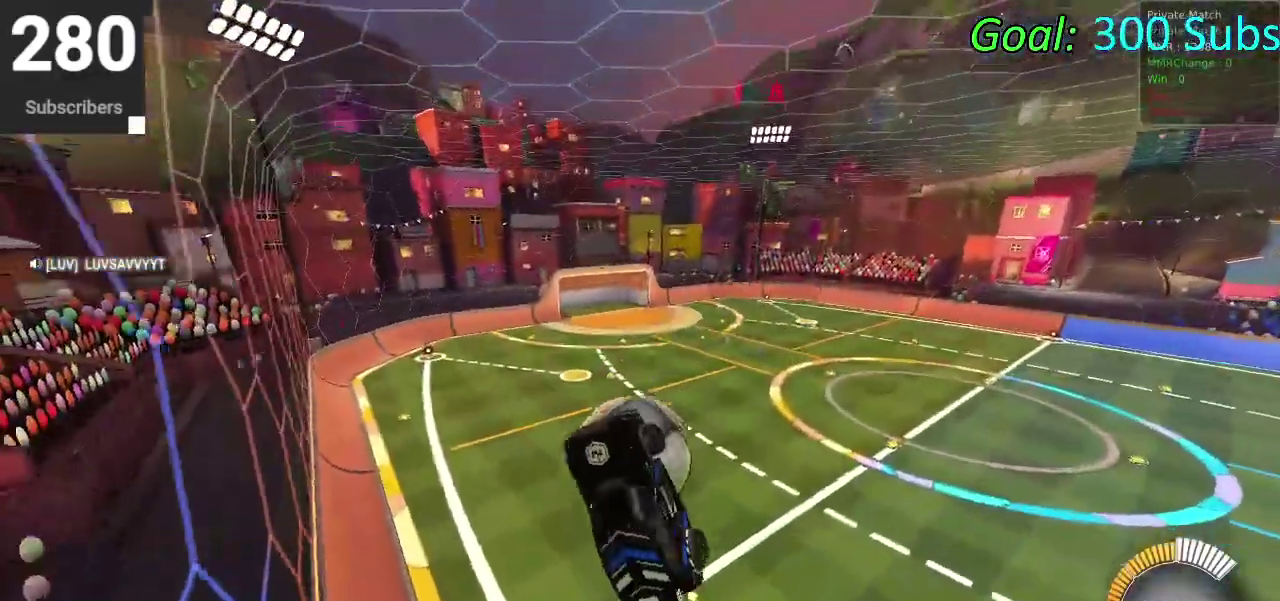
{"buttons": ["SQUARE"], "left_stick": "down", "right_stick": "center", "events": [[100, "left_stick", "down-left"], [217, "CIRCLE", "up"], [283, "left_stick", "down"], [317, "R2", "up"], [367, "SQUARE", "down"]]}
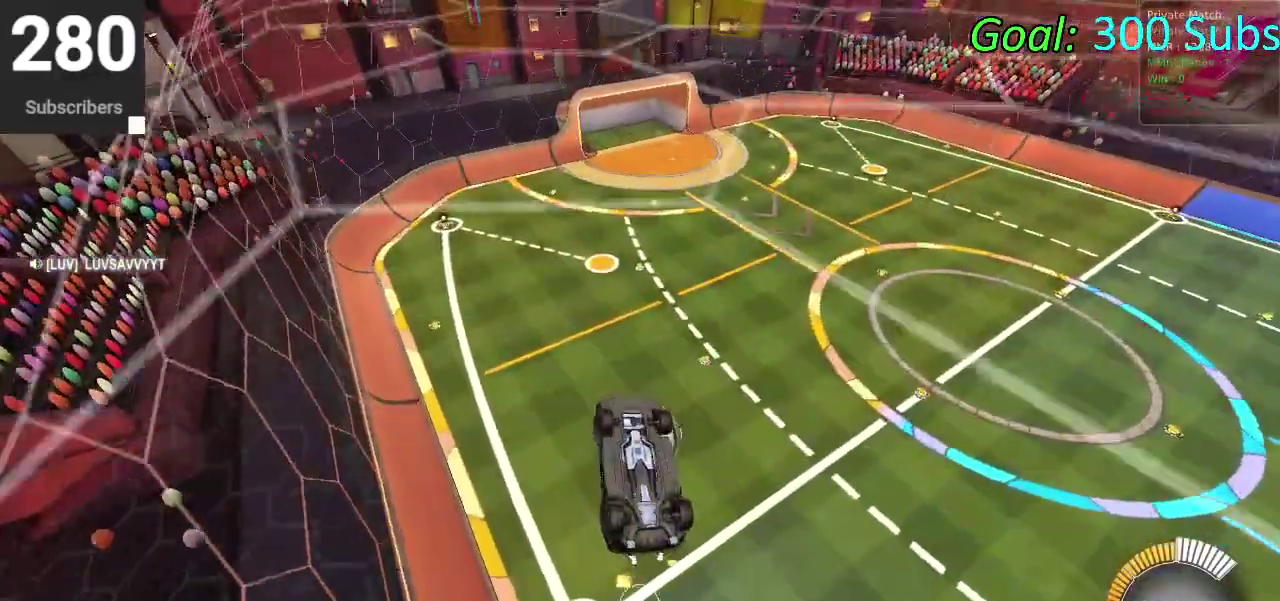
{"buttons": [], "left_stick": "down-right", "right_stick": "center", "events": [[283, "left_stick", "down-right"], [367, "SQUARE", "up"]]}
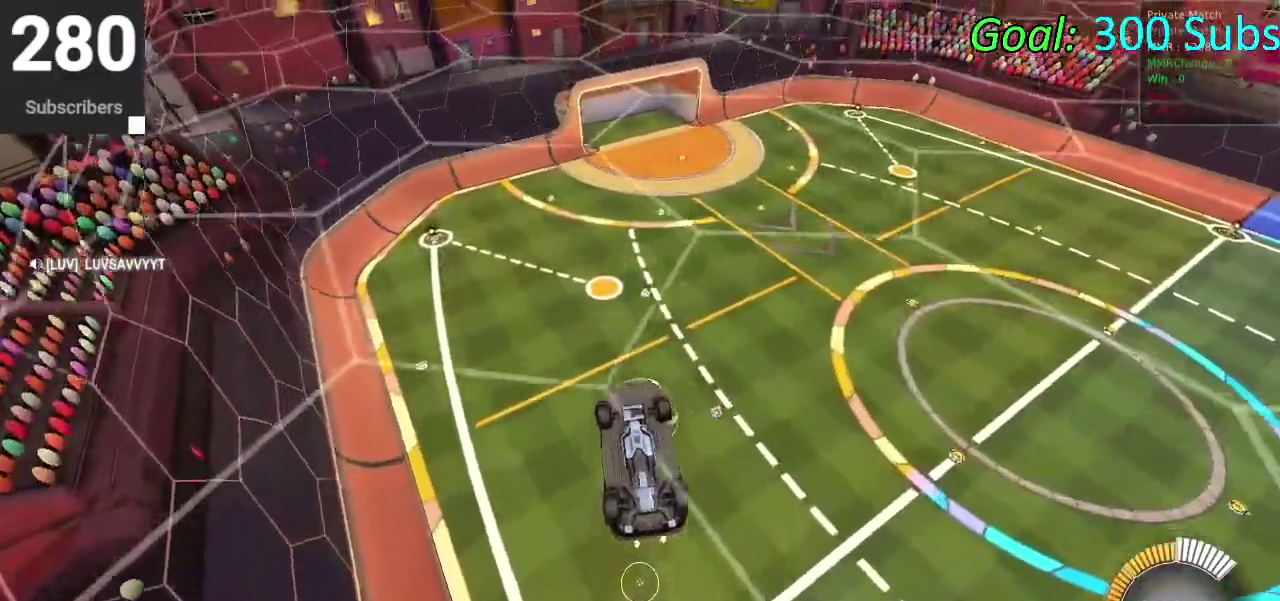
{"buttons": ["CIRCLE"], "left_stick": "left", "right_stick": "center", "events": [[150, "left_stick", "up-left"], [317, "left_stick", "right"], [500, "CIRCLE", "down"], [500, "left_stick", "left"]]}
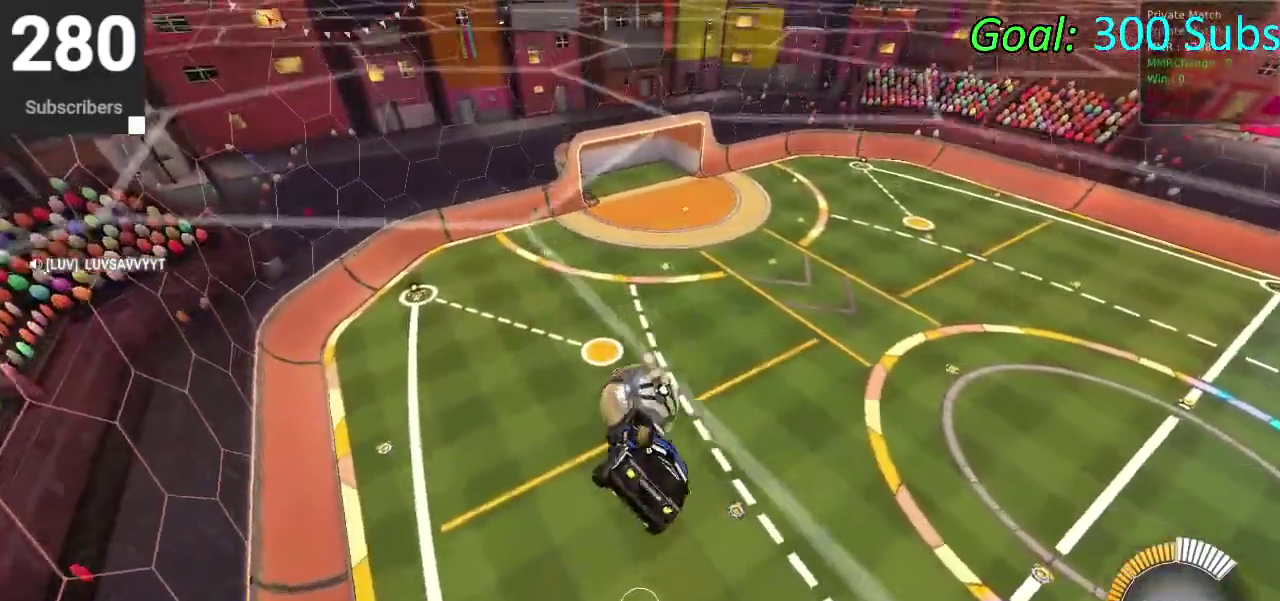
{"buttons": [], "left_stick": "down", "right_stick": "center", "events": [[133, "CIRCLE", "up"], [167, "left_stick", "center"], [233, "CIRCLE", "down"], [317, "CIRCLE", "up"], [417, "left_stick", "down-left"], [483, "left_stick", "down"]]}
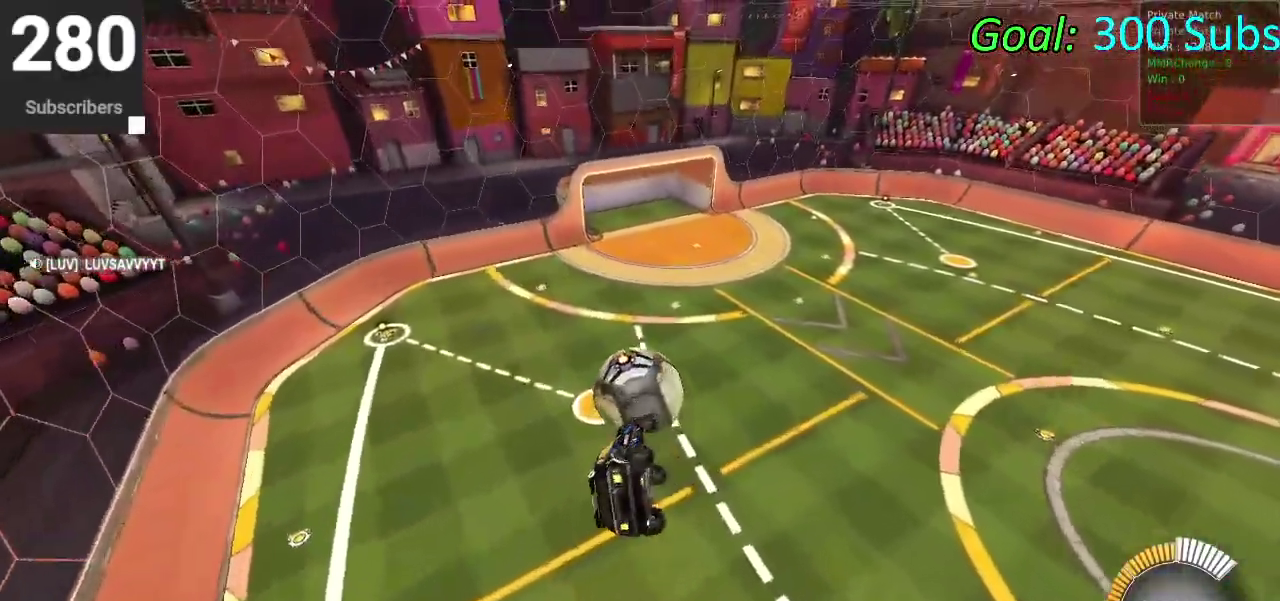
{"buttons": ["CIRCLE", "R2"], "left_stick": "center", "right_stick": "center", "events": [[83, "left_stick", "center"], [233, "CIRCLE", "down"], [250, "R2", "down"]]}
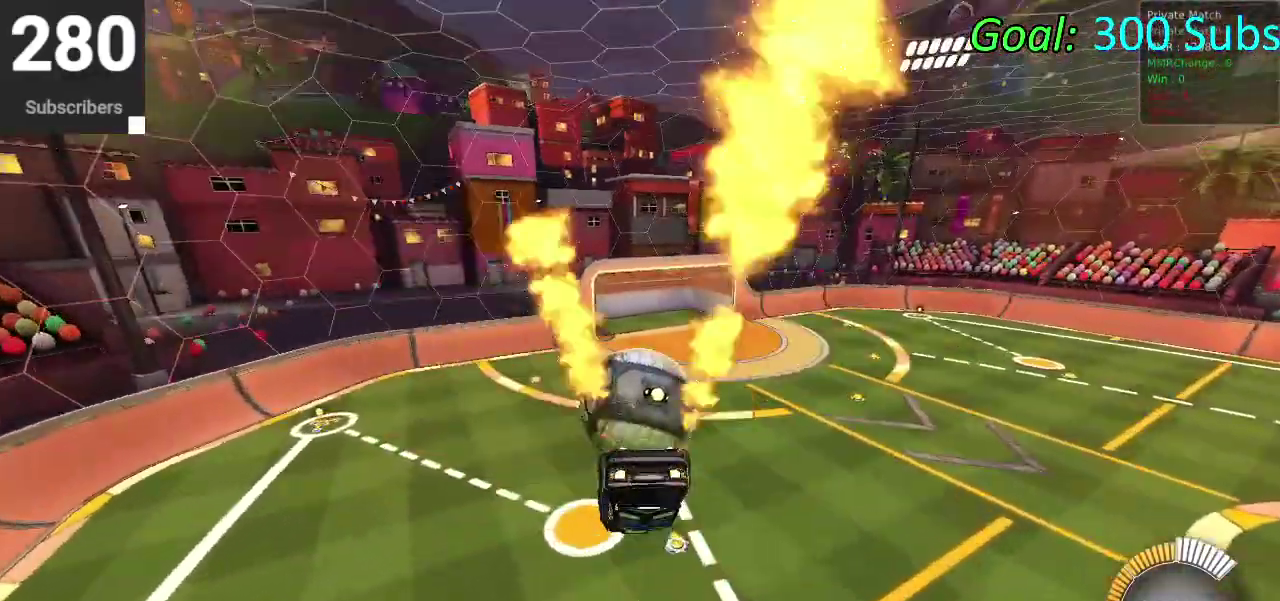
{"buttons": ["R2"], "left_stick": "center", "right_stick": "center", "events": [[17, "left_stick", "up"], [83, "CROSS", "down"], [217, "left_stick", "up-right"], [283, "CROSS", "up"], [283, "left_stick", "center"], [433, "CIRCLE", "up"]]}